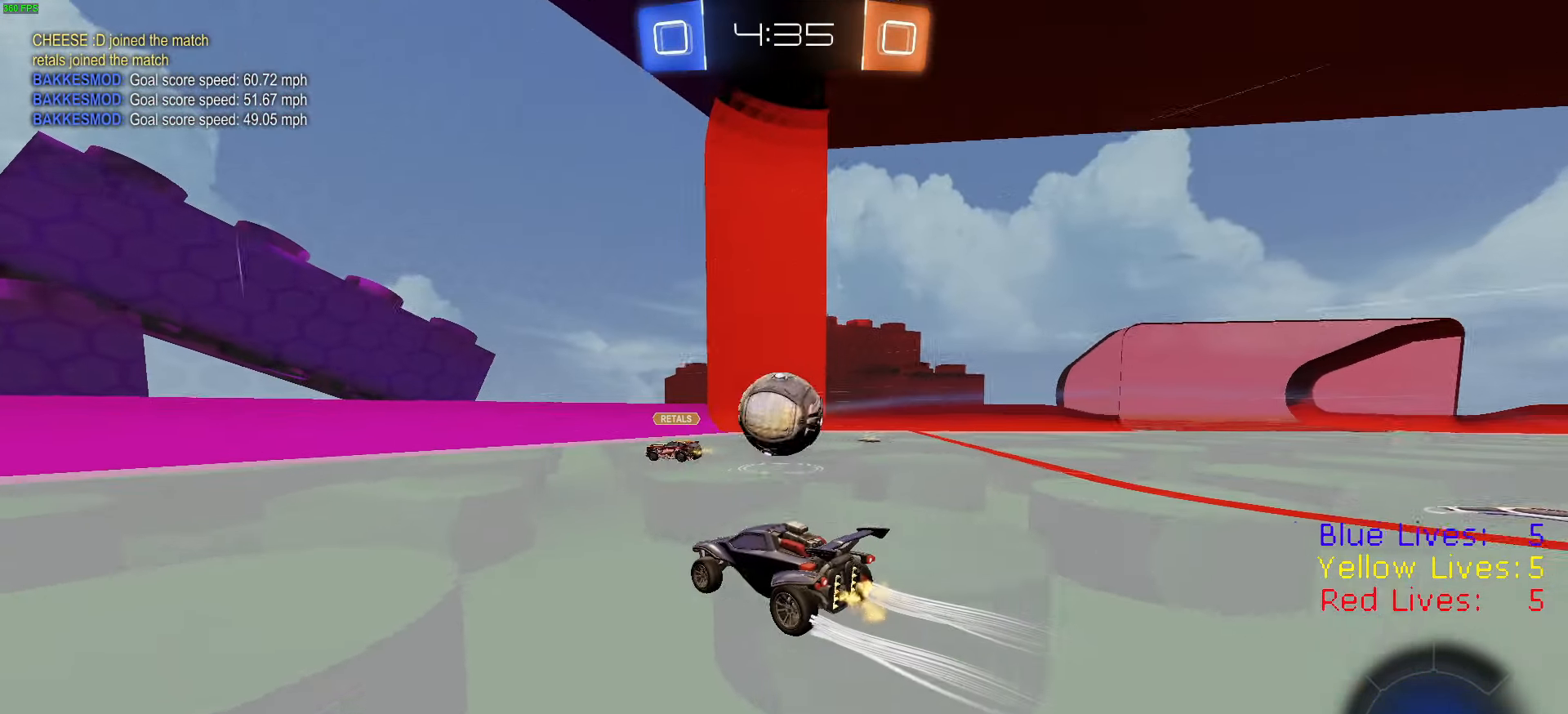
Gameplay with a controller (PlayStation layout); each line is a JSON object with the inputs held at the frame after it. "button_events" lists button changes between this image and that frame as [ms after this image, input, new state], when the widget could be followed in between (sticks are given only as held states).
{"buttons": ["L1", "R2"], "left_stick": "up-right", "right_stick": "center", "button_events": [[116, "CROSS", "down"], [233, "CIRCLE", "down"], [283, "CROSS", "up"], [300, "CIRCLE", "up"], [350, "L1", "down"]]}
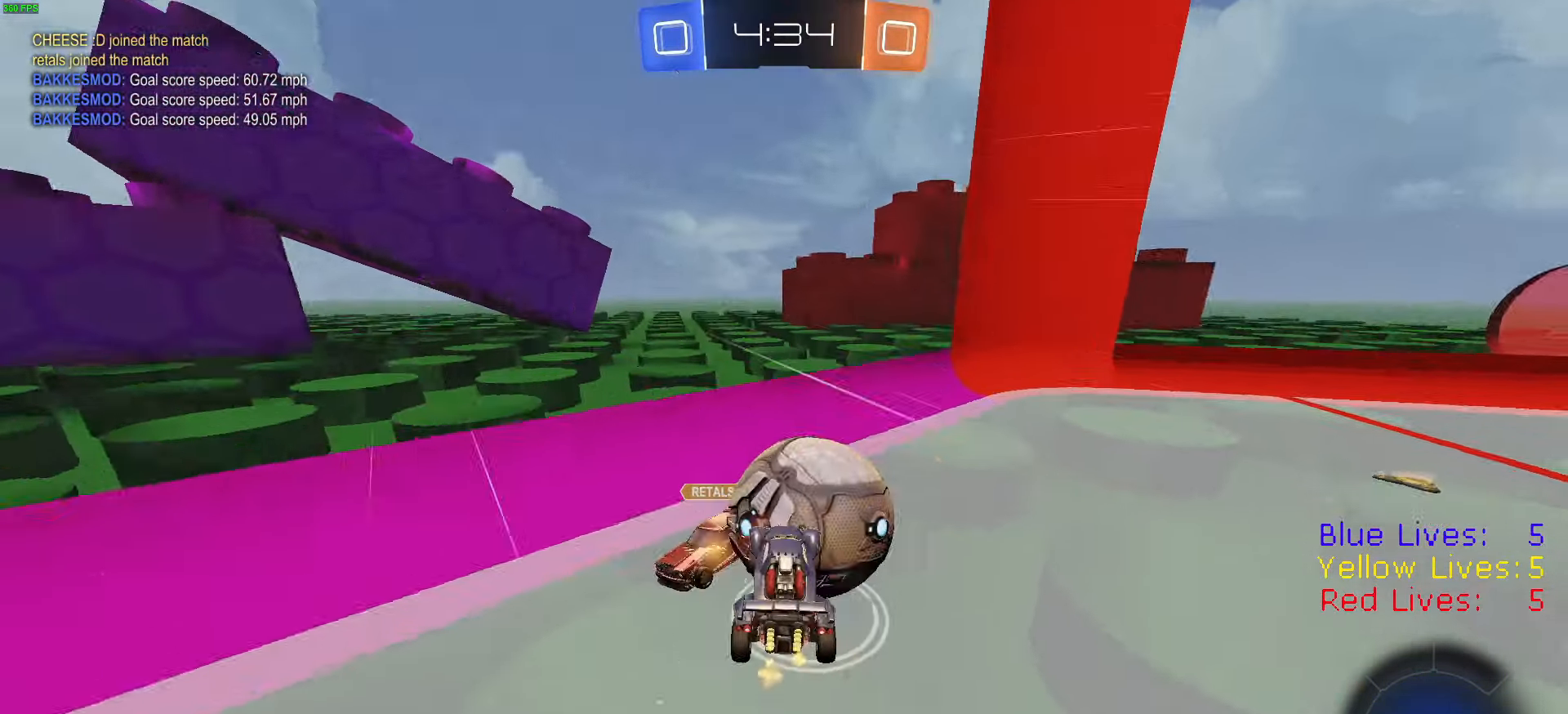
{"buttons": ["R1", "R2"], "left_stick": "down-right", "right_stick": "center", "button_events": [[184, "L1", "up"], [301, "CROSS", "down"], [301, "L3", "down"], [384, "CROSS", "up"], [417, "R1", "down"], [434, "L3", "up"]]}
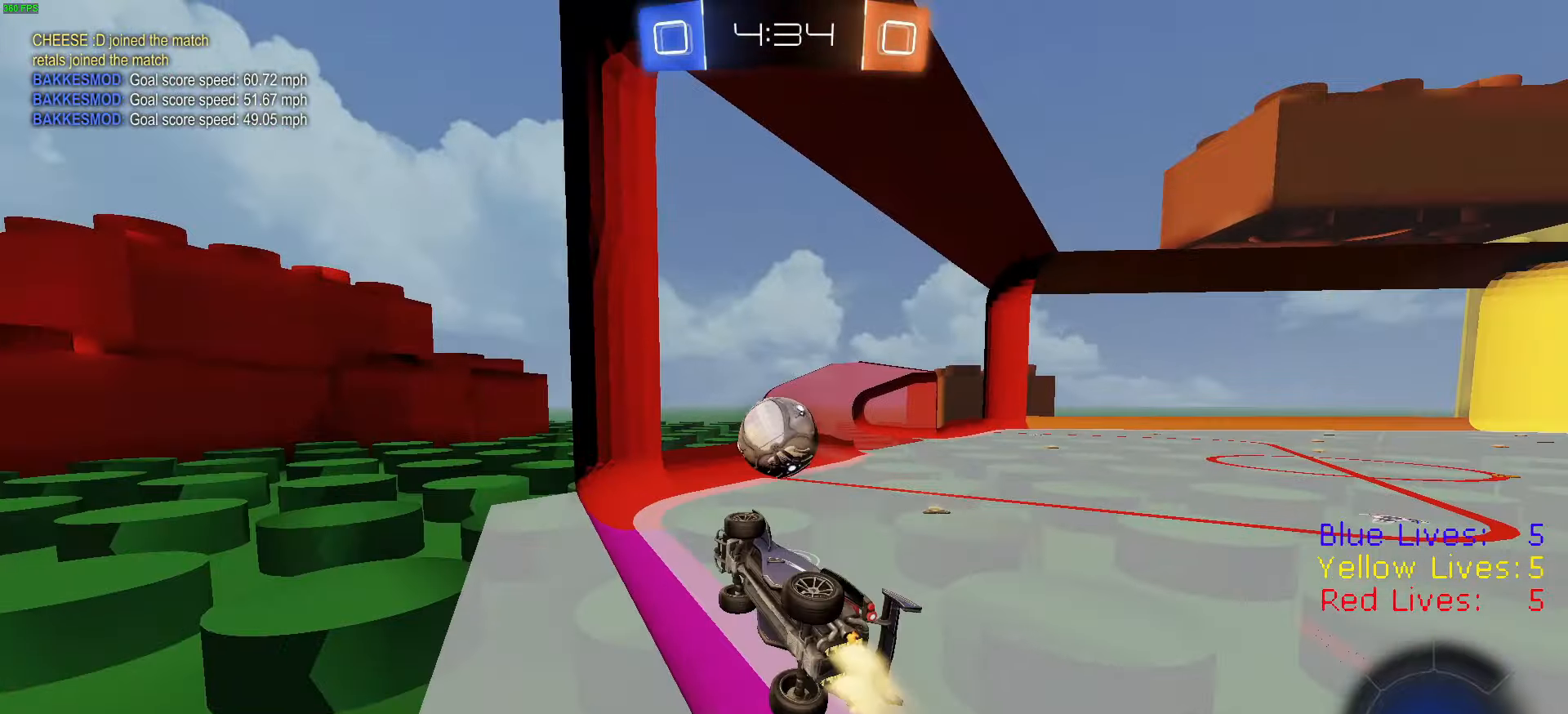
{"buttons": ["R1", "R2"], "left_stick": "center", "right_stick": "center", "button_events": [[16, "CROSS", "down"], [67, "R1", "up"], [100, "CIRCLE", "down"], [167, "CROSS", "up"], [233, "R1", "down"], [317, "CIRCLE", "up"]]}
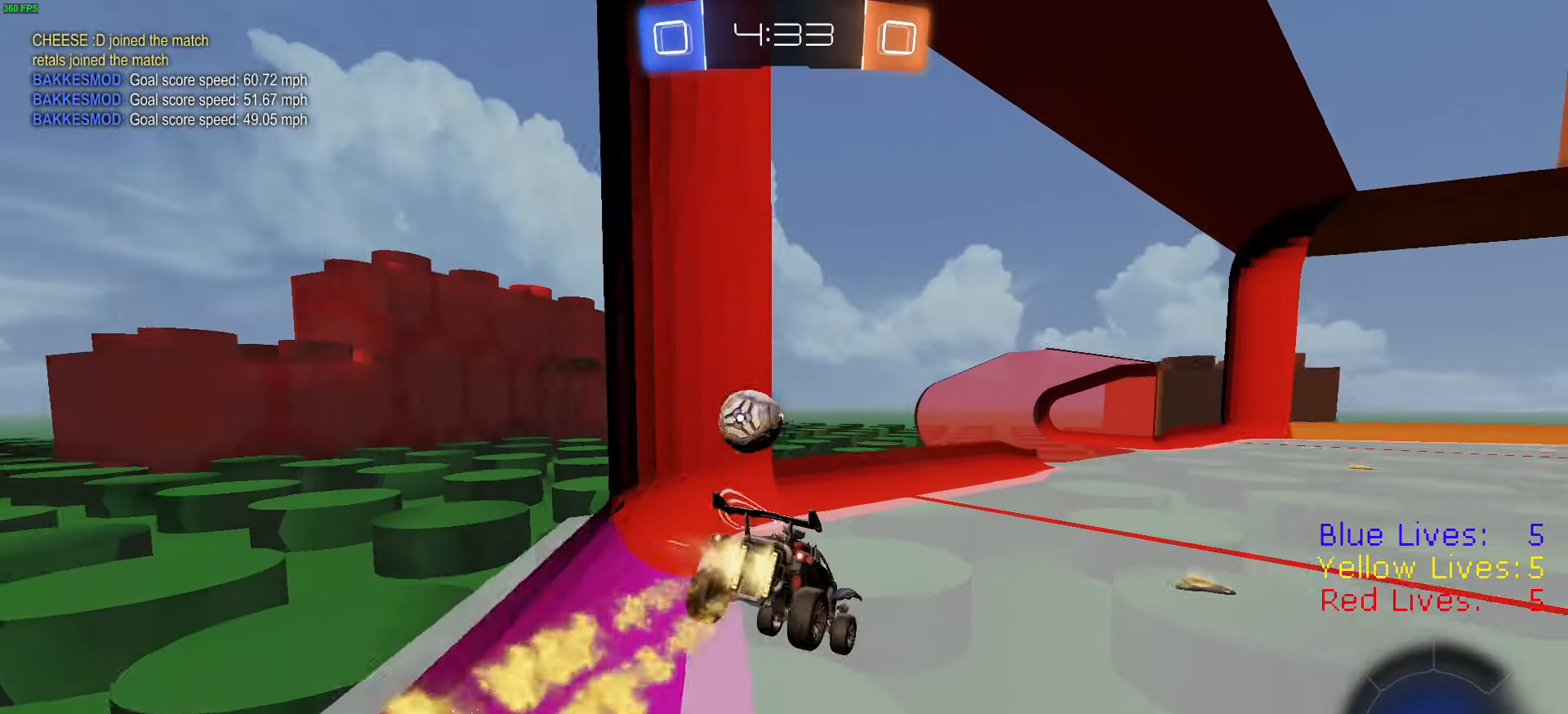
{"buttons": ["R2"], "left_stick": "right", "right_stick": "center", "button_events": [[167, "CIRCLE", "down"], [184, "R1", "up"], [234, "CIRCLE", "up"], [351, "L3", "down"], [384, "CROSS", "down"], [451, "CROSS", "up"], [467, "L3", "up"]]}